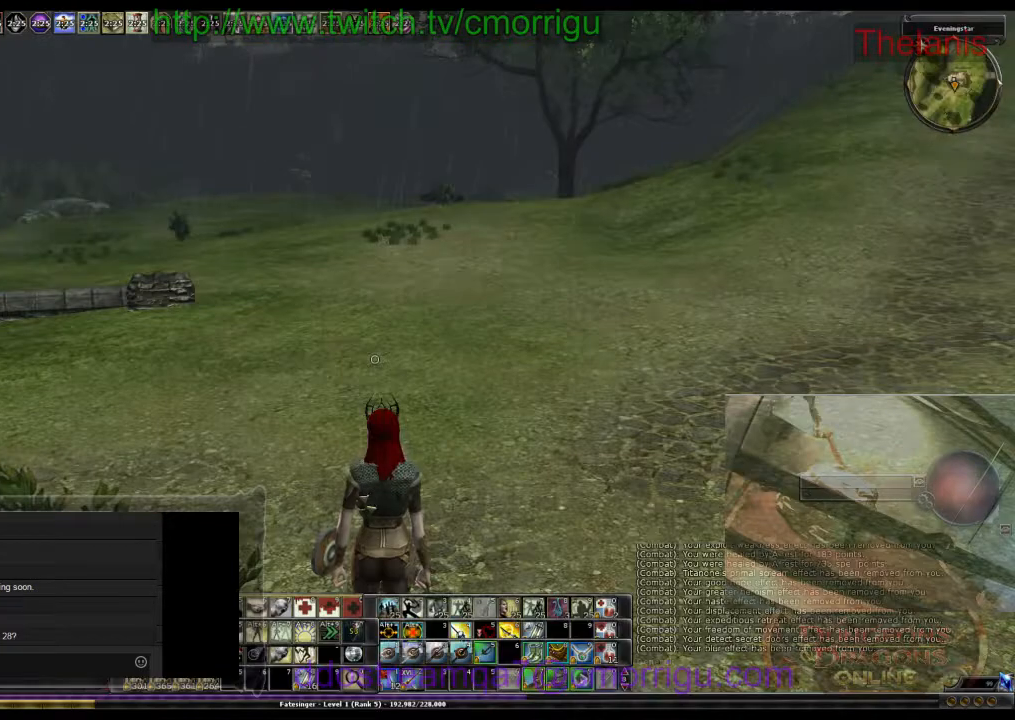
Gameplay with keyboard; each line is a JSON object with the keys held at the frame after it. "events" lists presses ("down") and releases ("up") of ".", "/", "0", "1", "2", "3", "4", "5", "6", "7", "8", "9", "a", "b", "backslash", "backspace", "c", "caps_lock", "comma", "ctrl_l", "ctrl_r", "d", "e", "equals", "escape", "f", "f1", "f10", "f11", "f12", "f2", "f3", "f4", "f5", "f6", "f7", "f8", "f9", "g", "h", "i", "j", "k", "l", "lbracket", "m", "minus", "n", "o", "p", "q", "quote", "r", "rbracket", "return", "s", "semicolon", "shift_l", "shift_r", "space", "t", "tab", "tilde", "u", "v", "w", "x", "y" and "z" between this image and that frame as [ms after this image, input, new state], when the widget could be followed in between. No other keys are recorded. Mouse input is not recorded.
{"keys": [], "events": []}
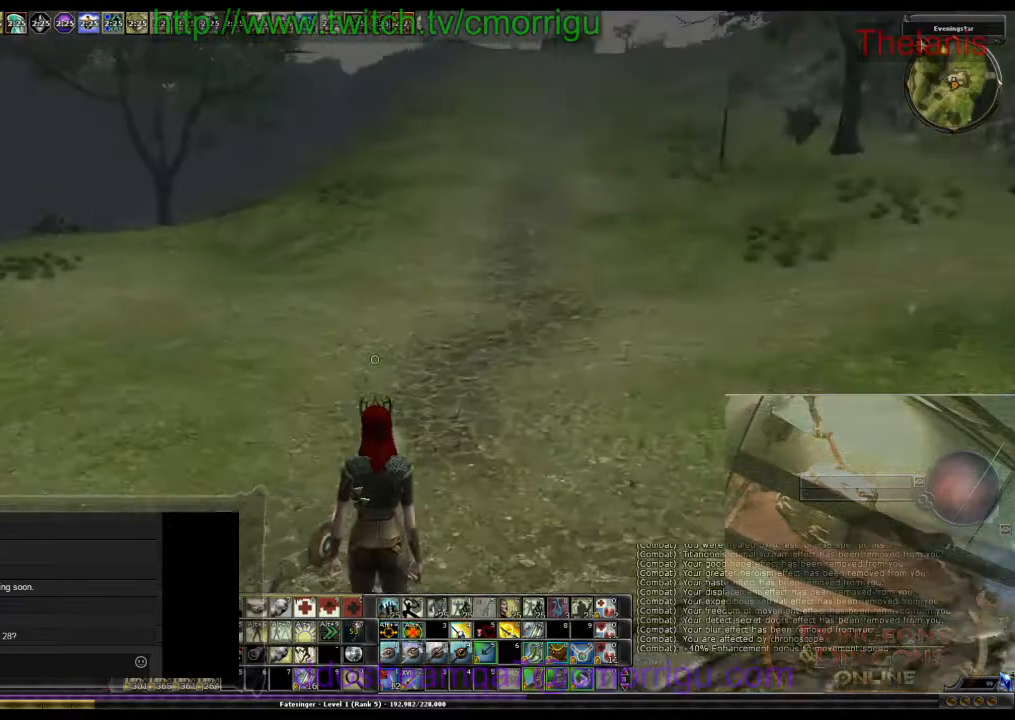
{"keys": ["w"], "events": [[200, "w", "down"]]}
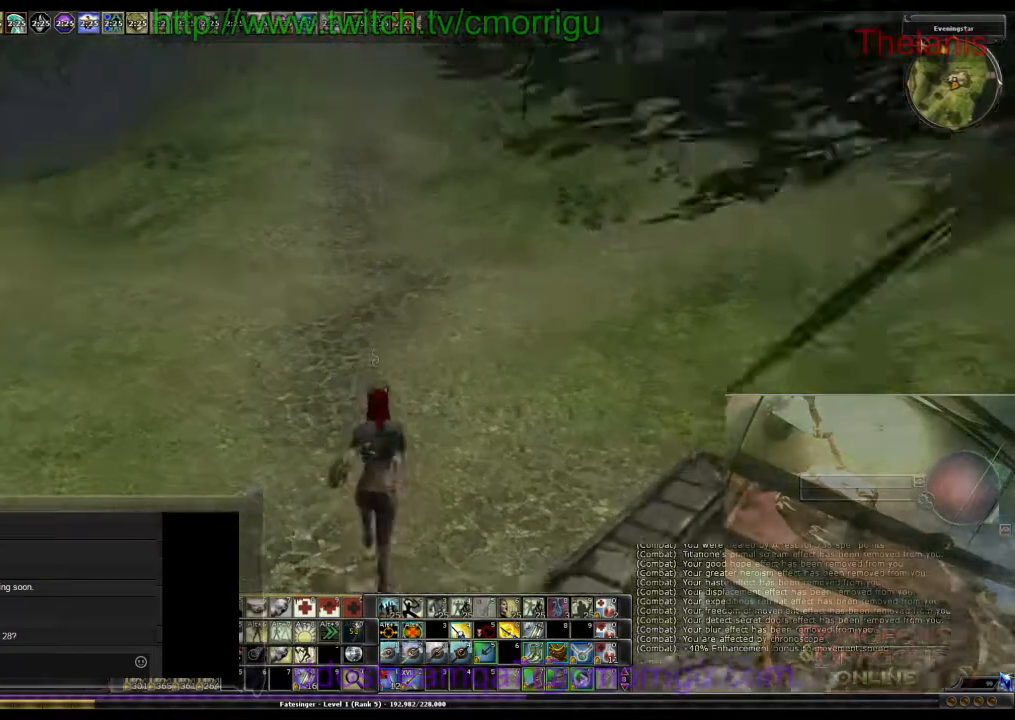
{"keys": ["w"], "events": []}
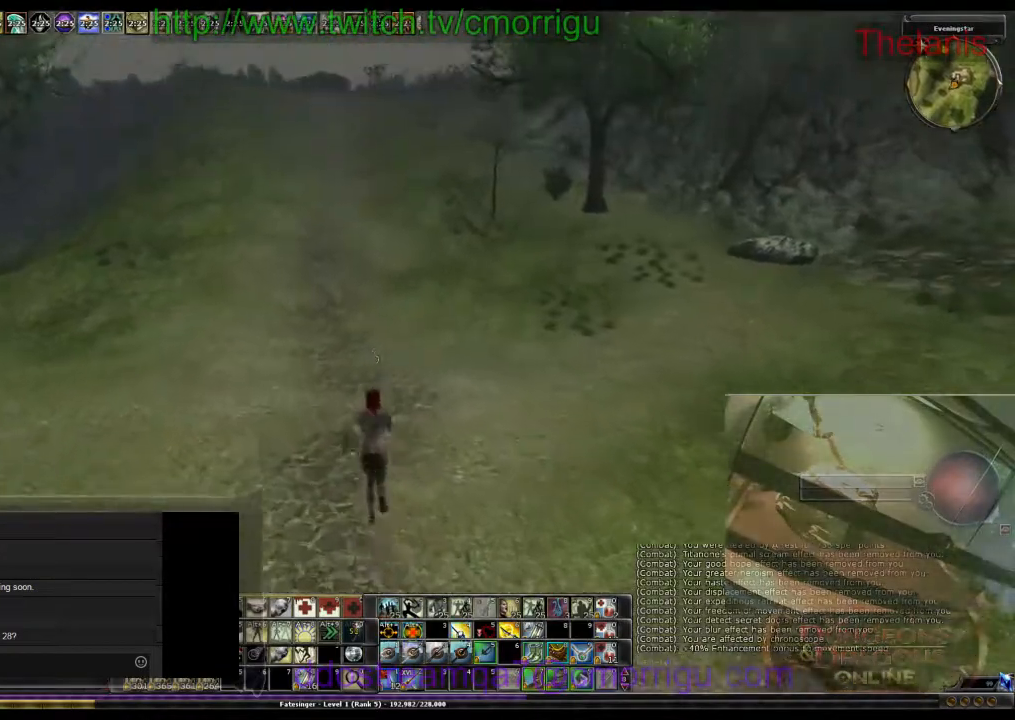
{"keys": ["w"], "events": []}
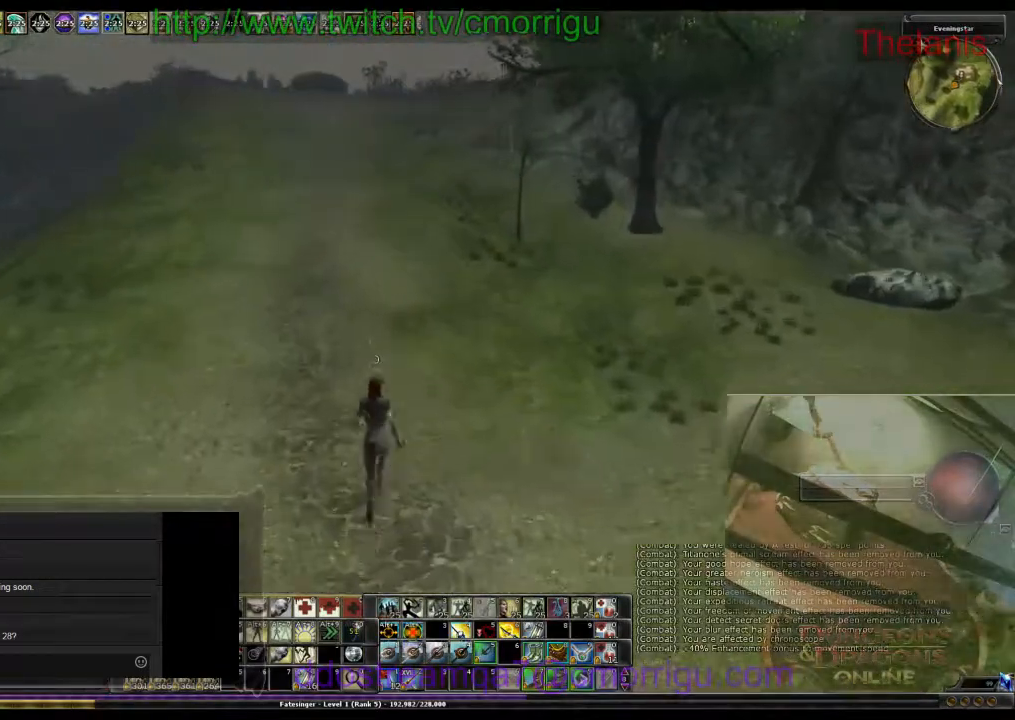
{"keys": ["w"], "events": []}
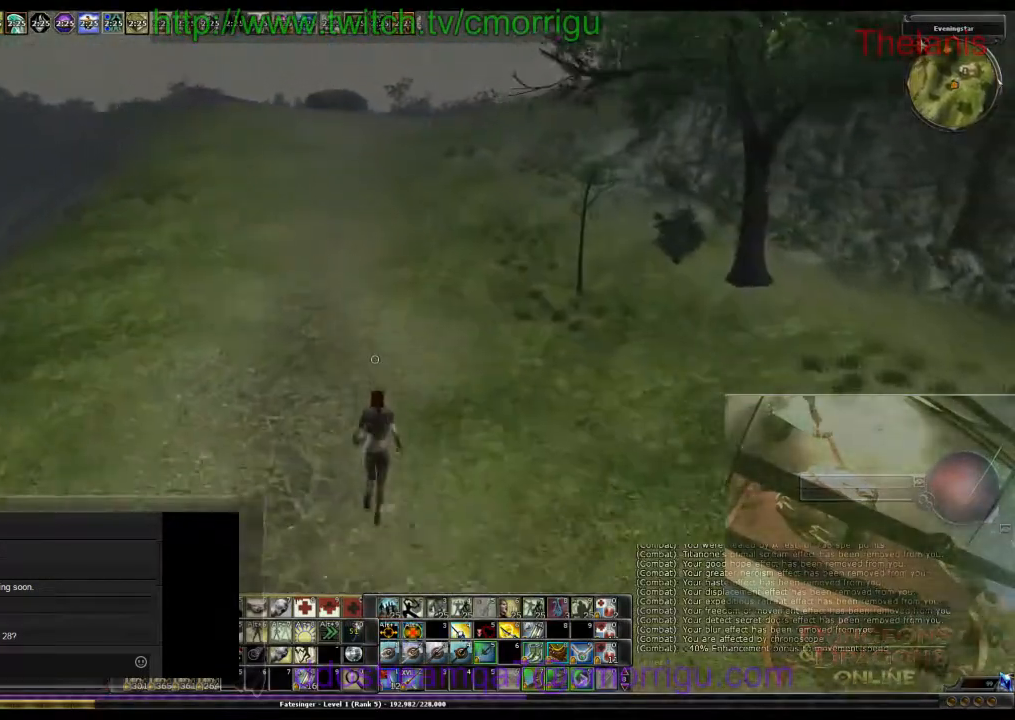
{"keys": ["w"], "events": []}
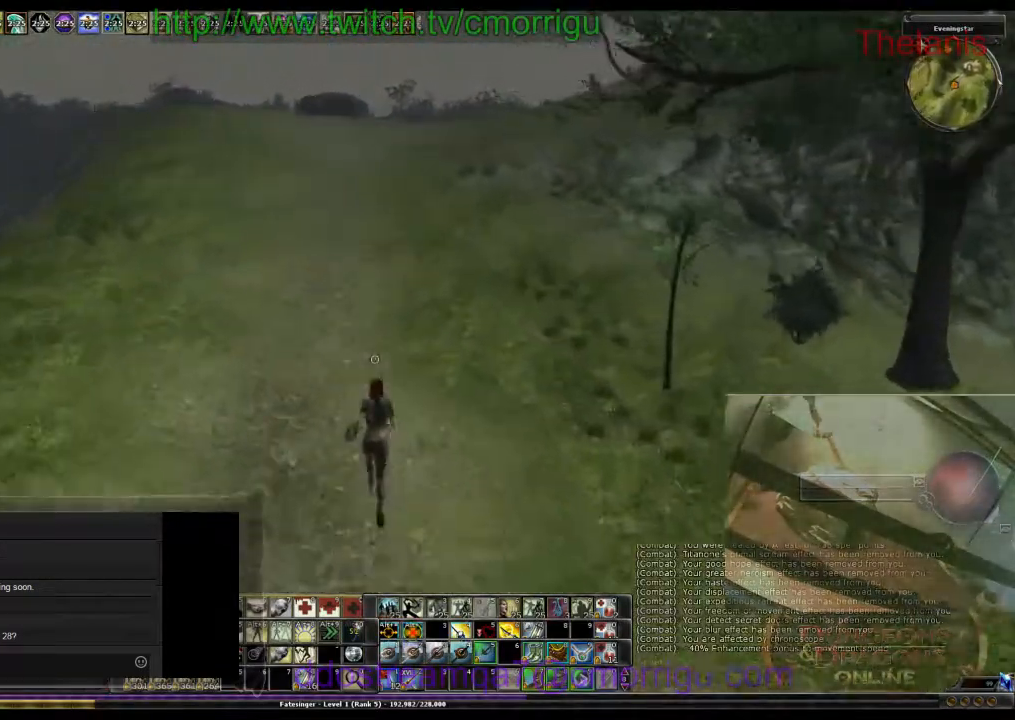
{"keys": ["w"], "events": []}
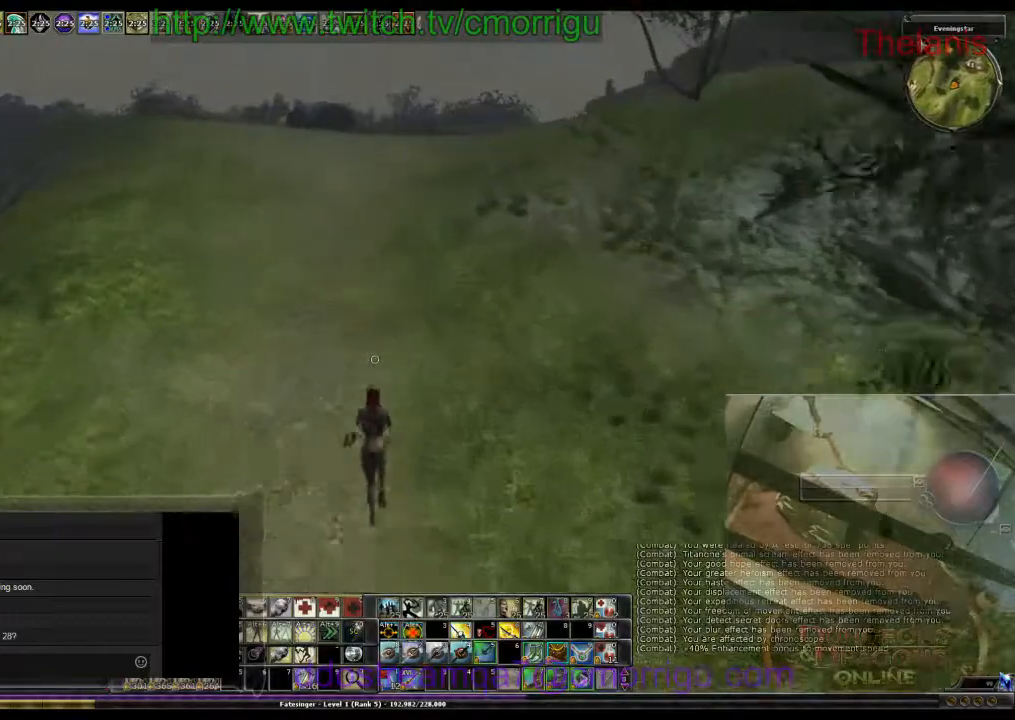
{"keys": ["w"], "events": []}
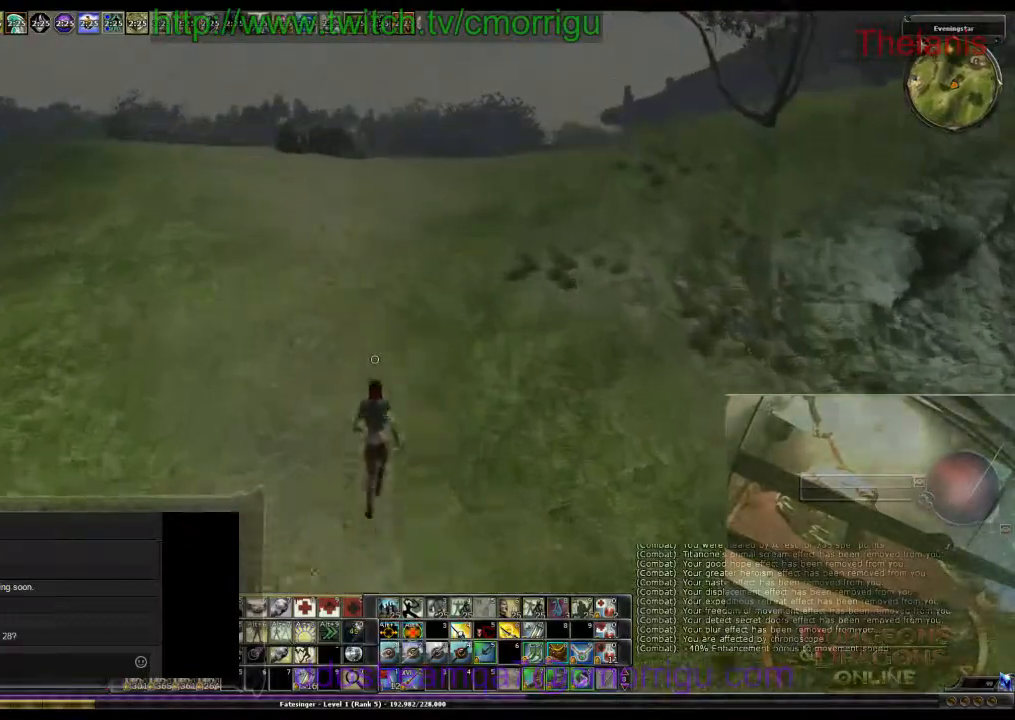
{"keys": ["w"], "events": []}
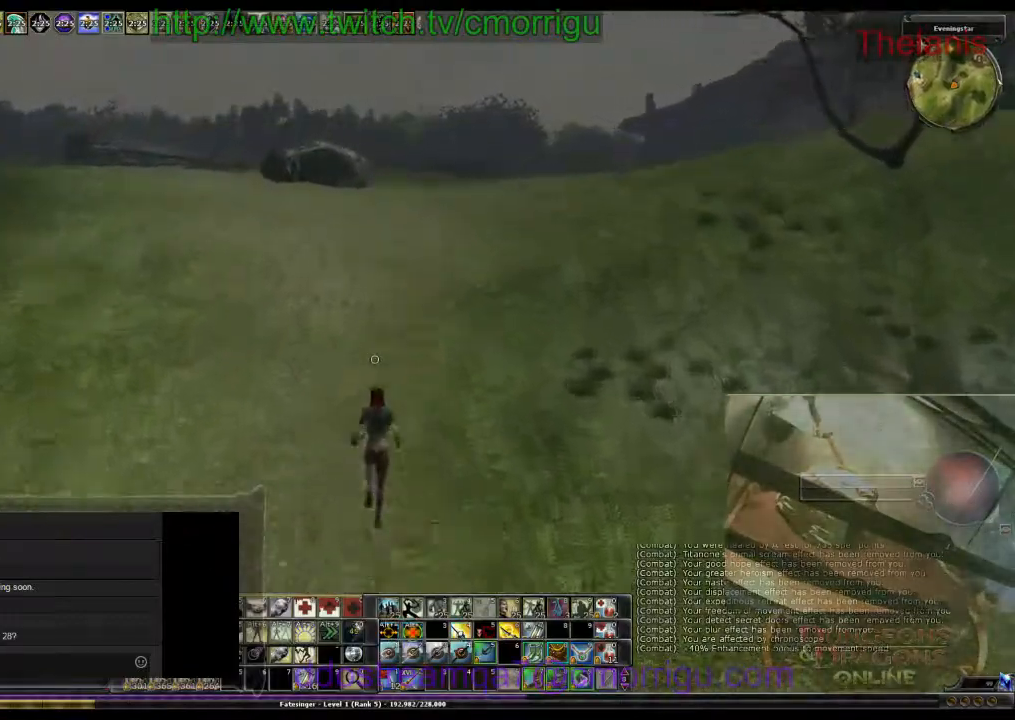
{"keys": ["w"], "events": []}
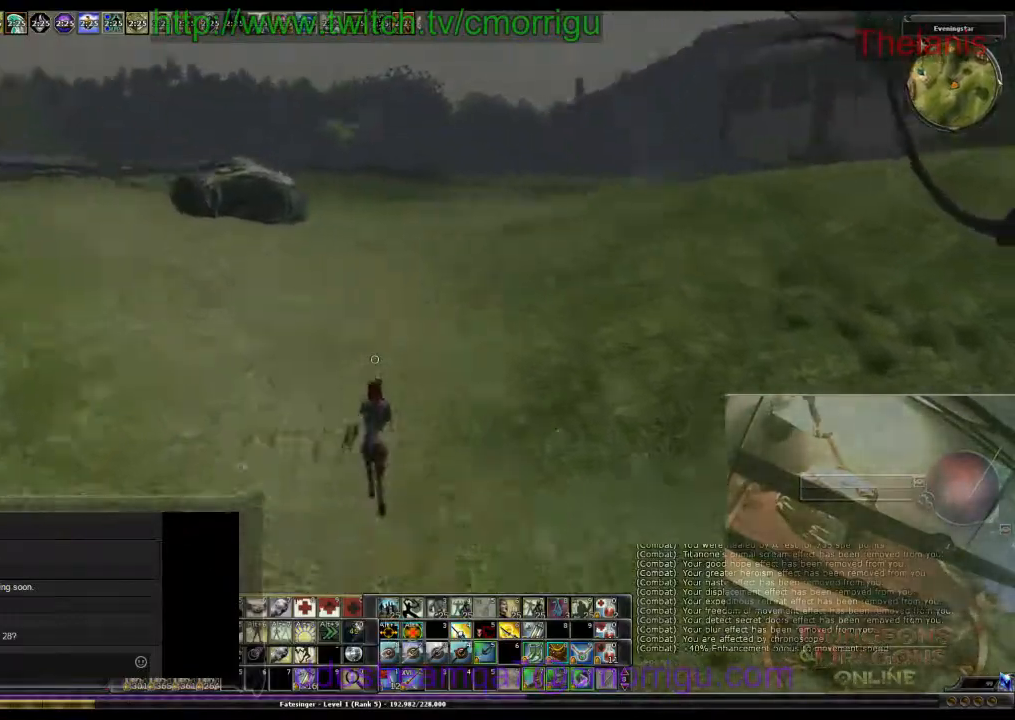
{"keys": ["w"], "events": []}
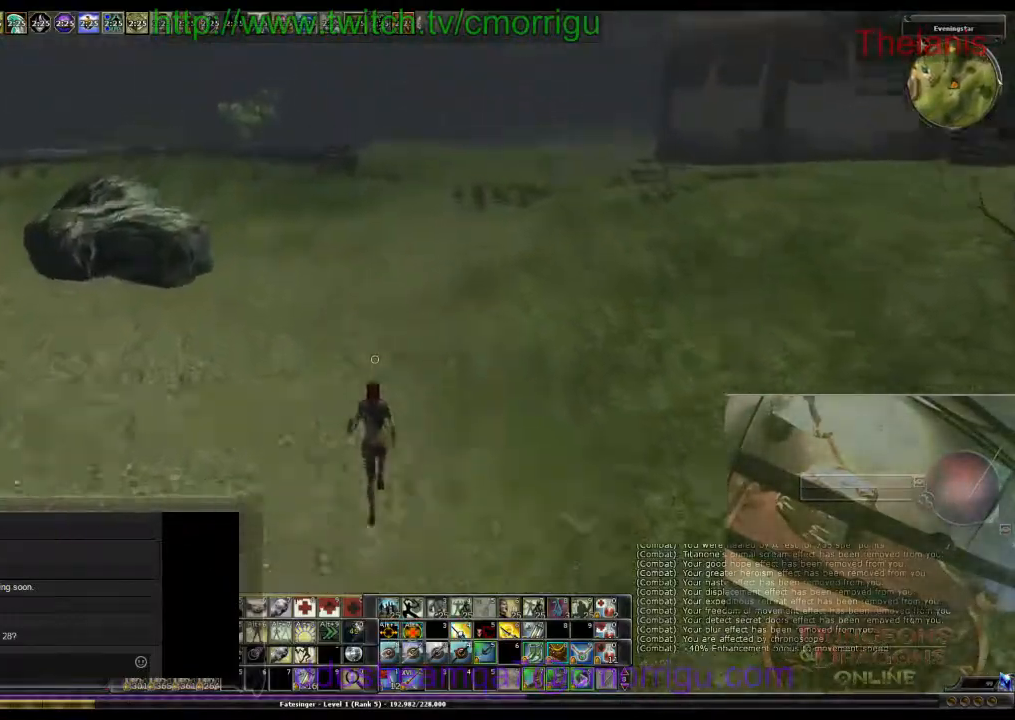
{"keys": ["w"], "events": []}
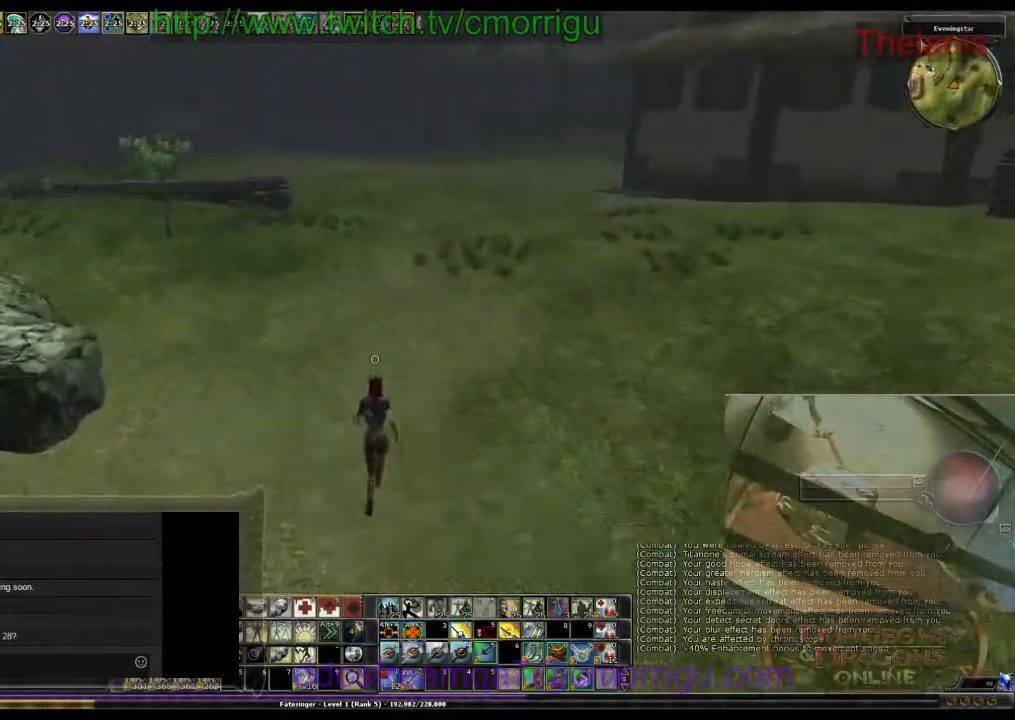
{"keys": ["m", "w"], "events": [[467, "m", "down"]]}
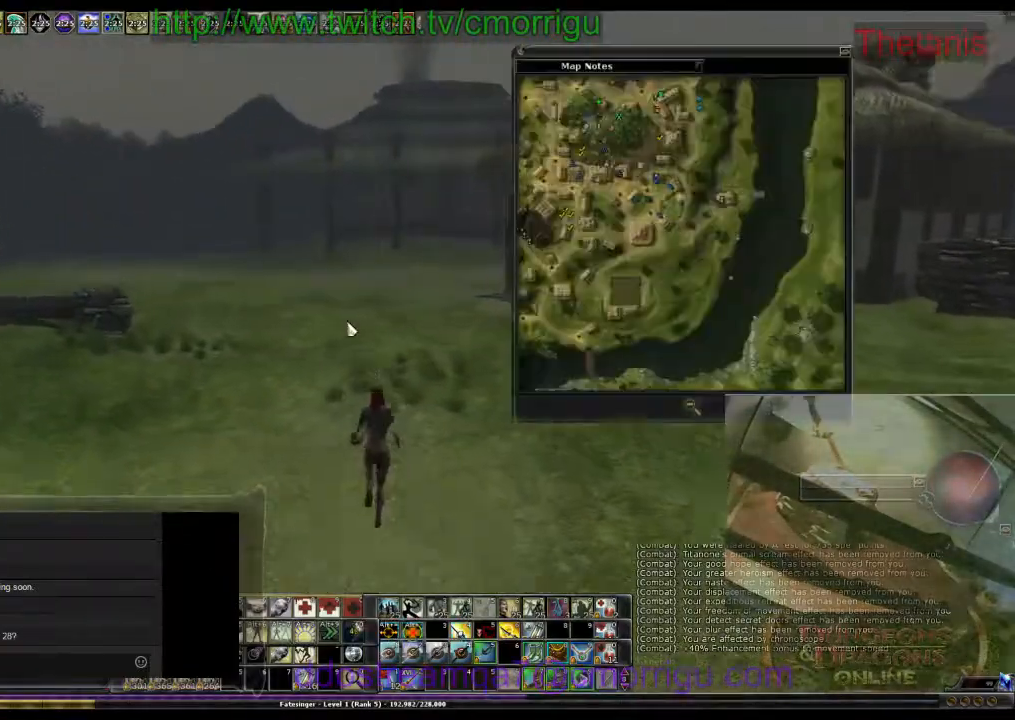
{"keys": ["w"], "events": [[100, "m", "up"]]}
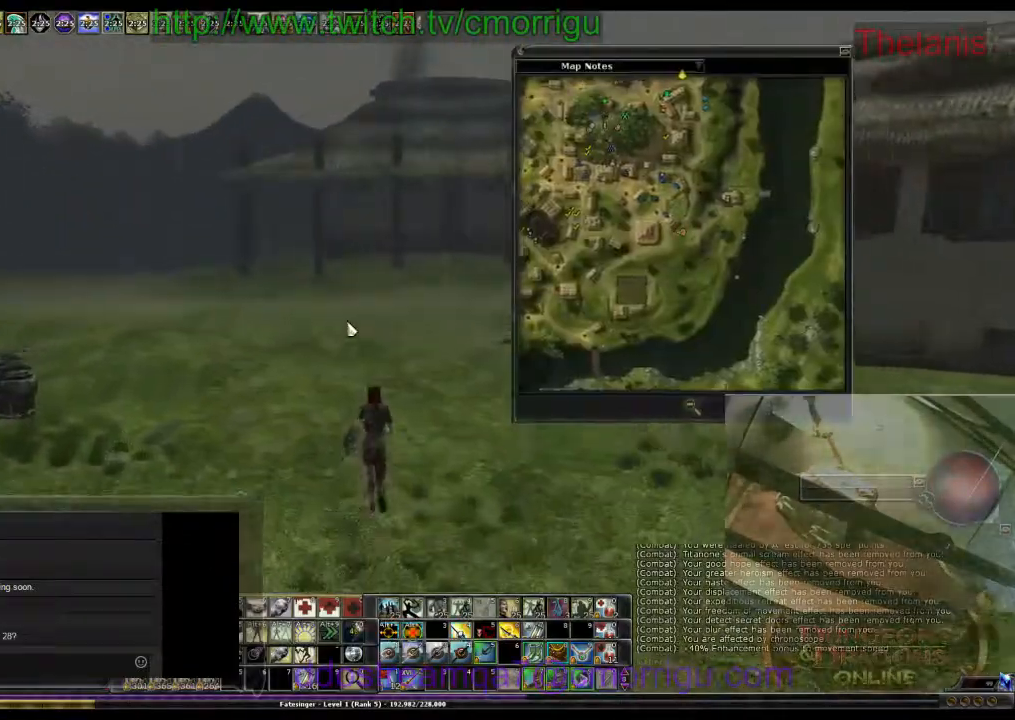
{"keys": ["w"], "events": []}
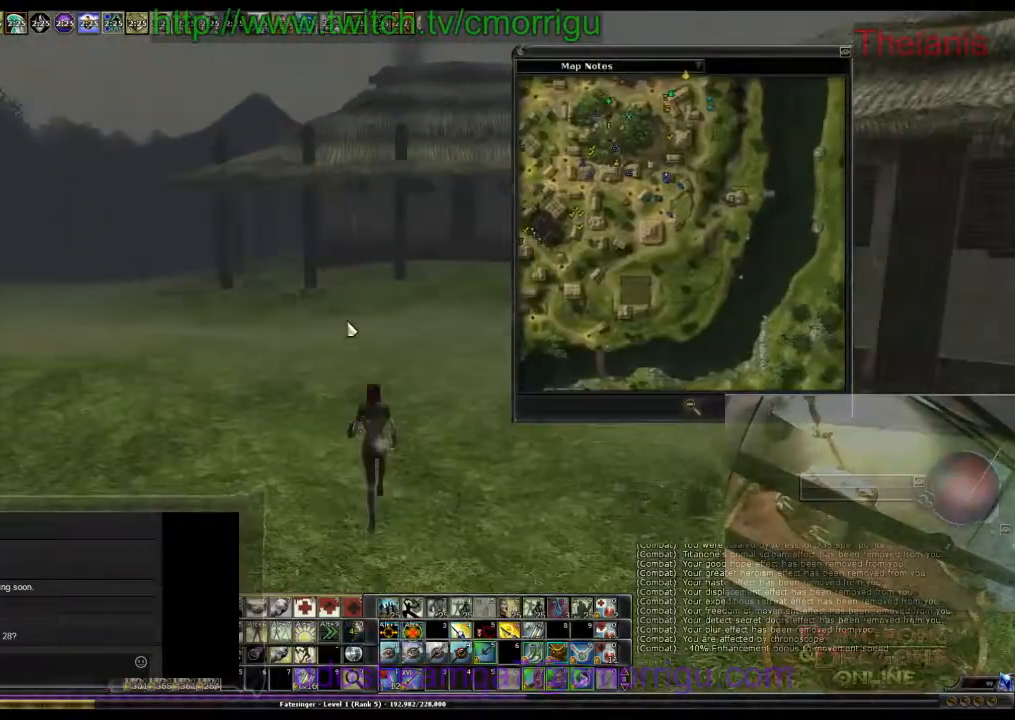
{"keys": ["w"], "events": [[133, "m", "down"], [300, "m", "up"]]}
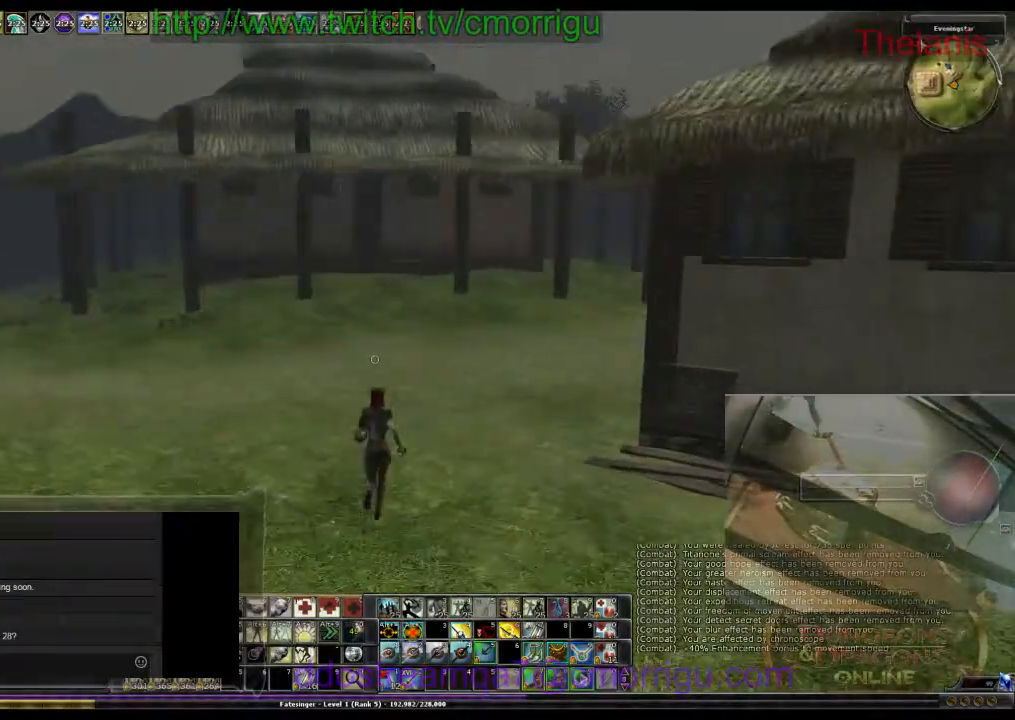
{"keys": ["w"], "events": []}
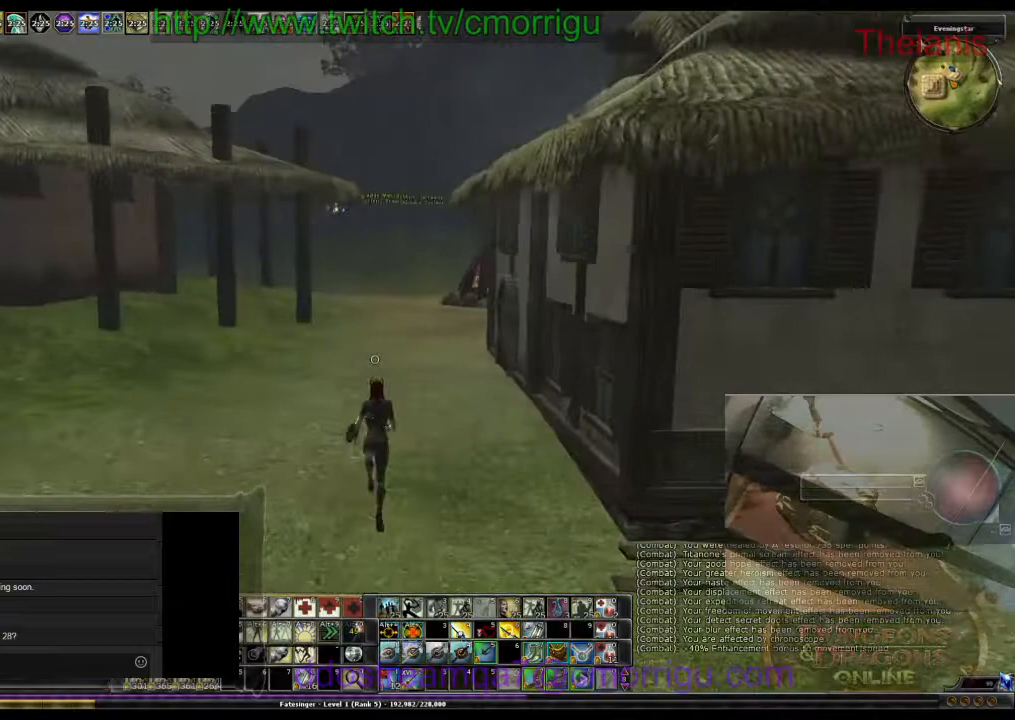
{"keys": ["w"], "events": []}
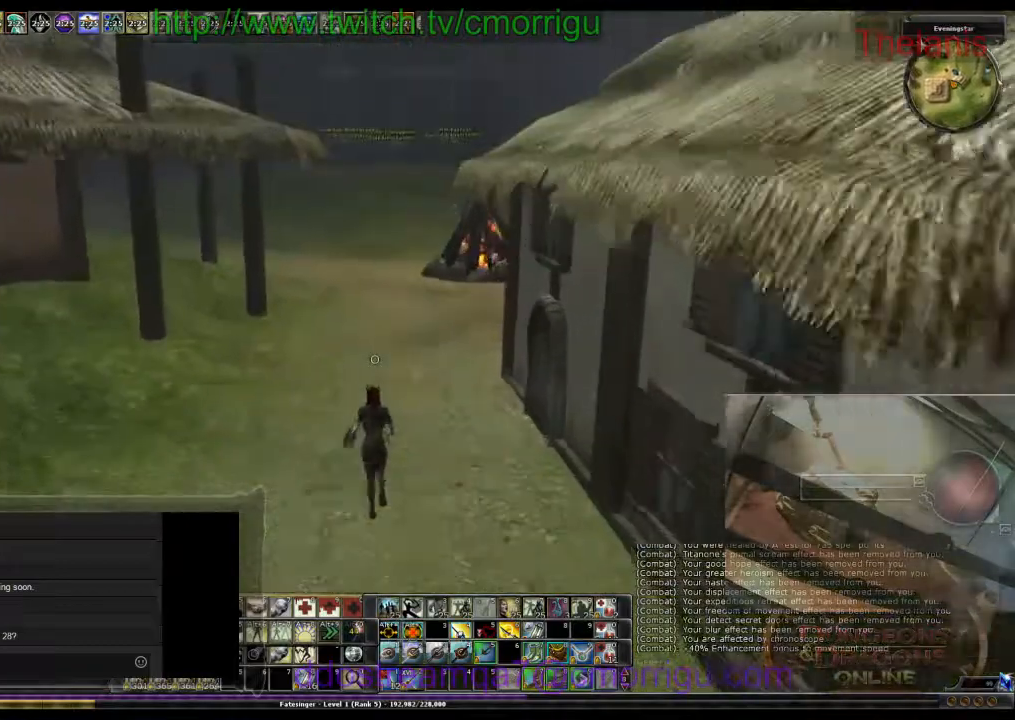
{"keys": ["w"], "events": []}
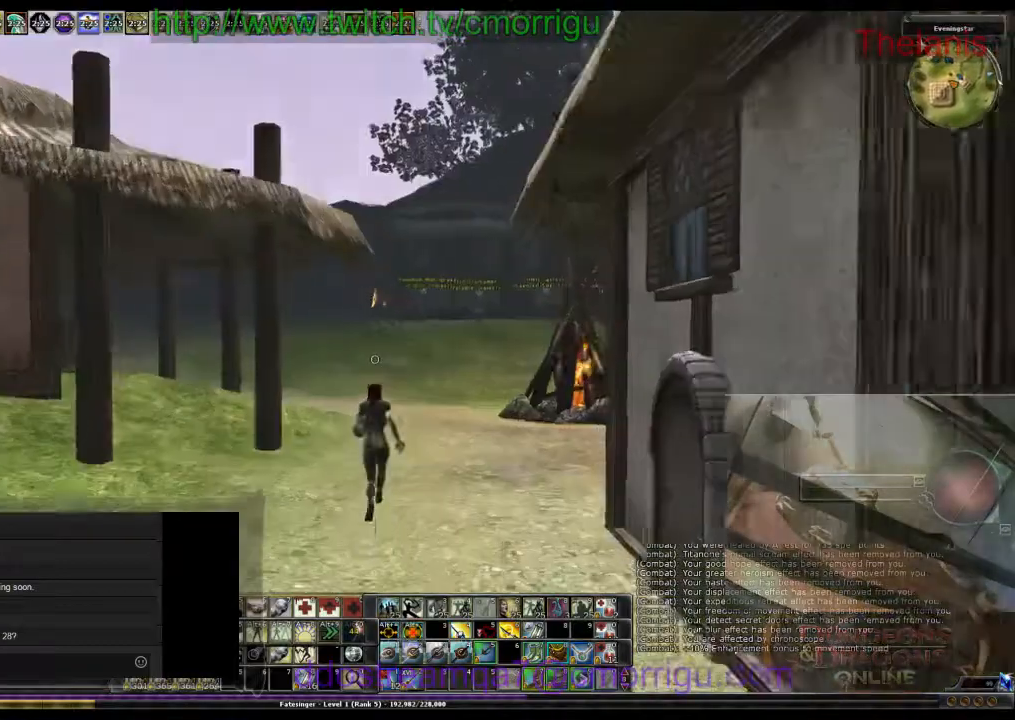
{"keys": ["w"], "events": []}
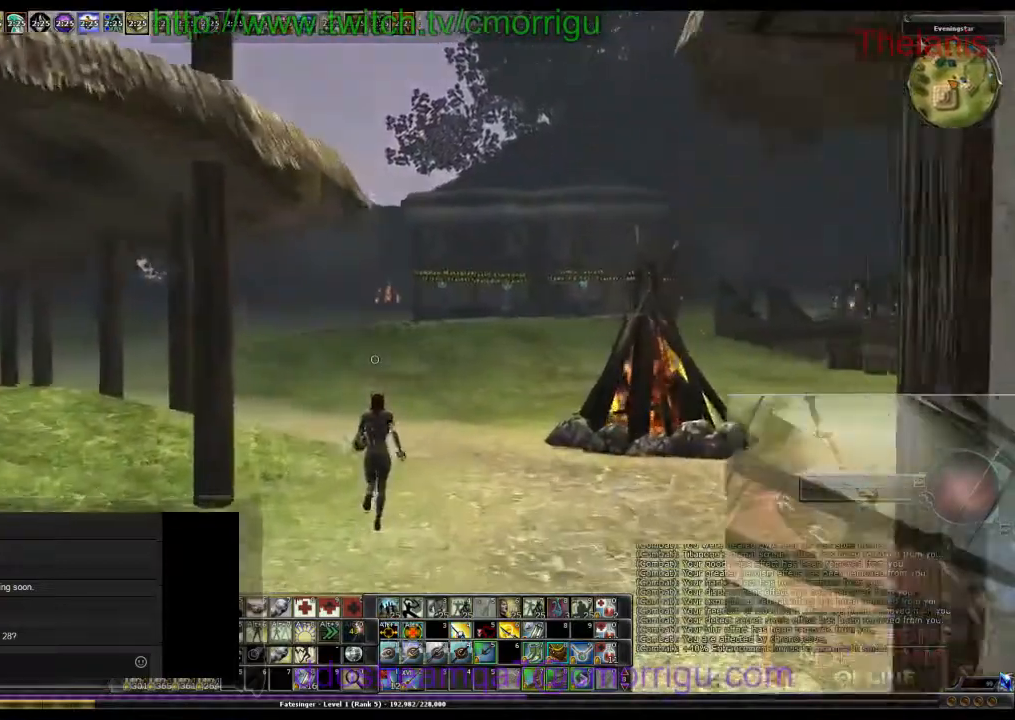
{"keys": ["w"], "events": []}
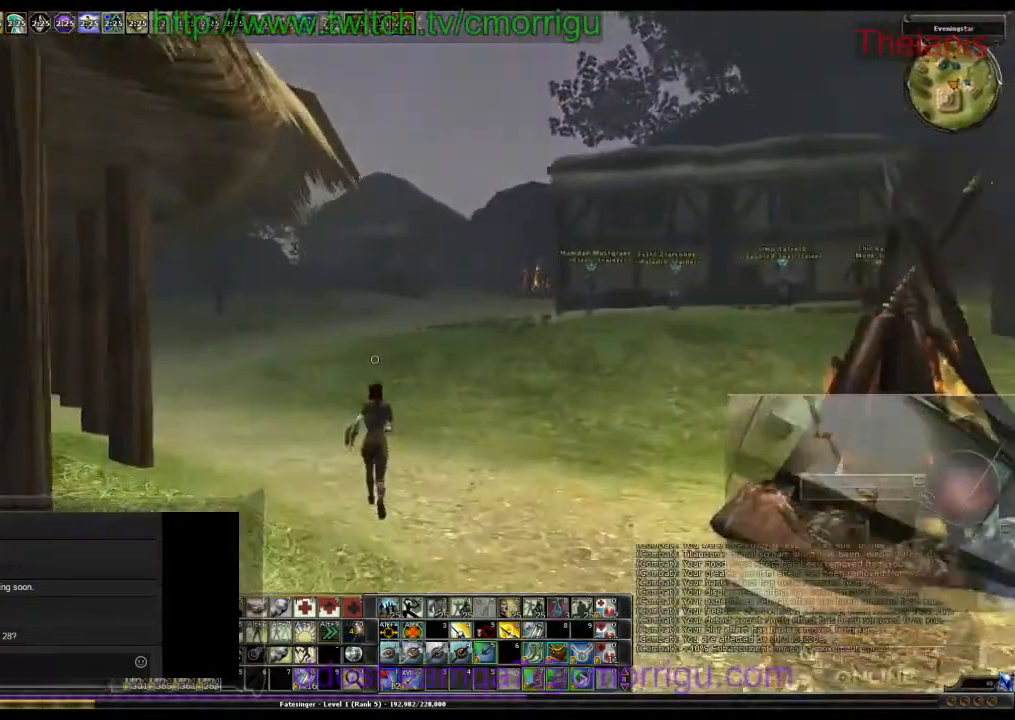
{"keys": ["w"], "events": [[167, "m", "down"], [367, "m", "up"]]}
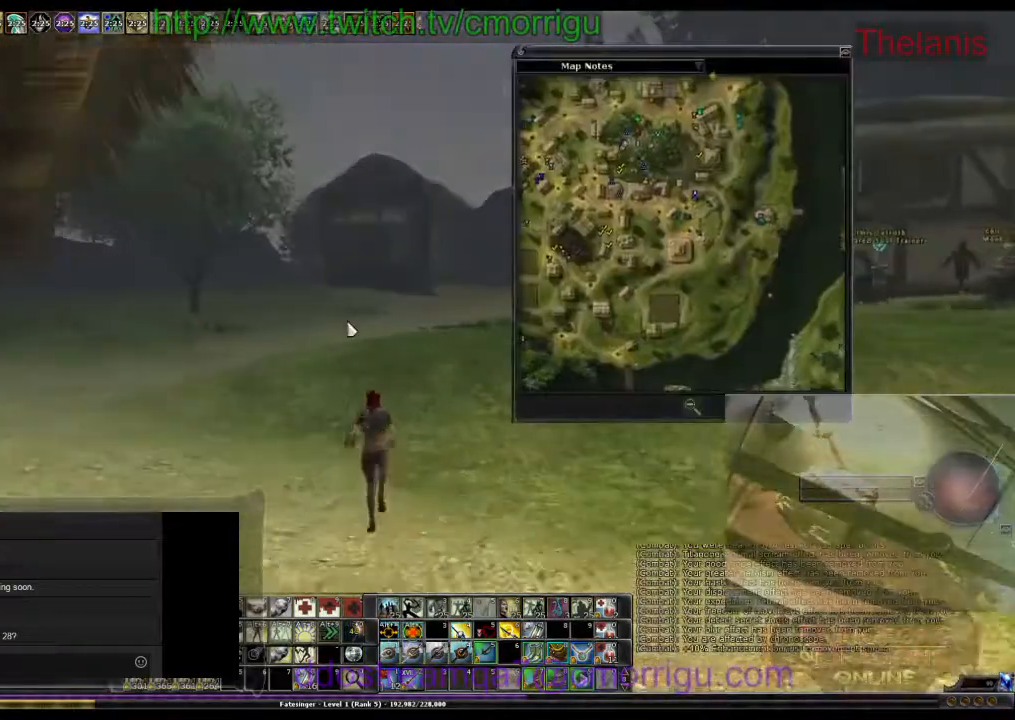
{"keys": ["w"], "events": []}
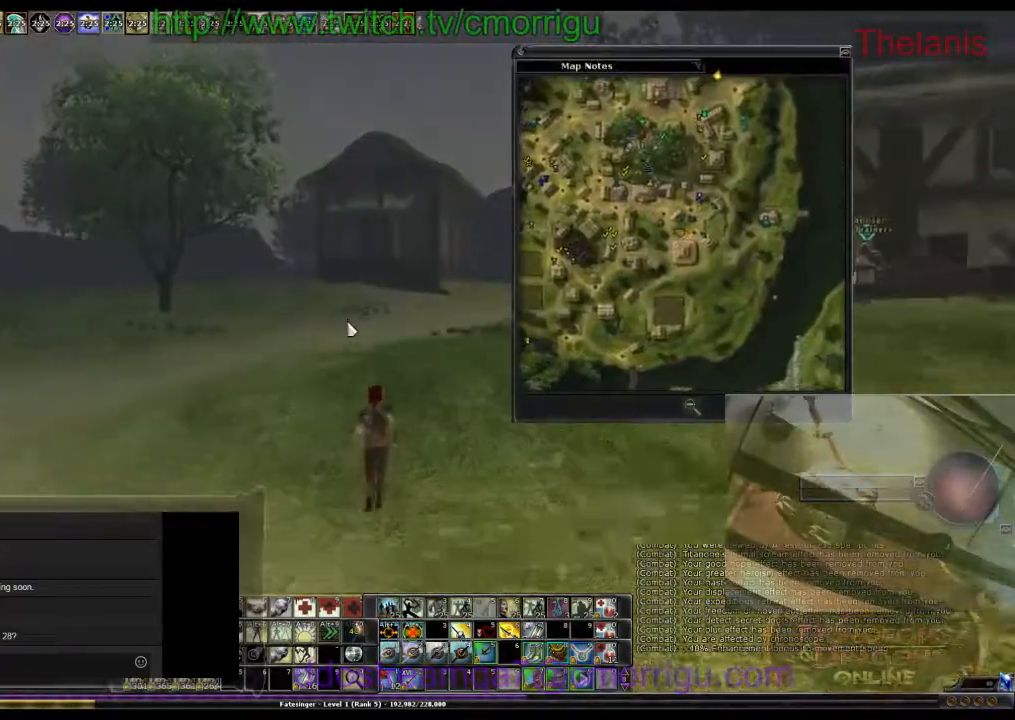
{"keys": ["w"], "events": []}
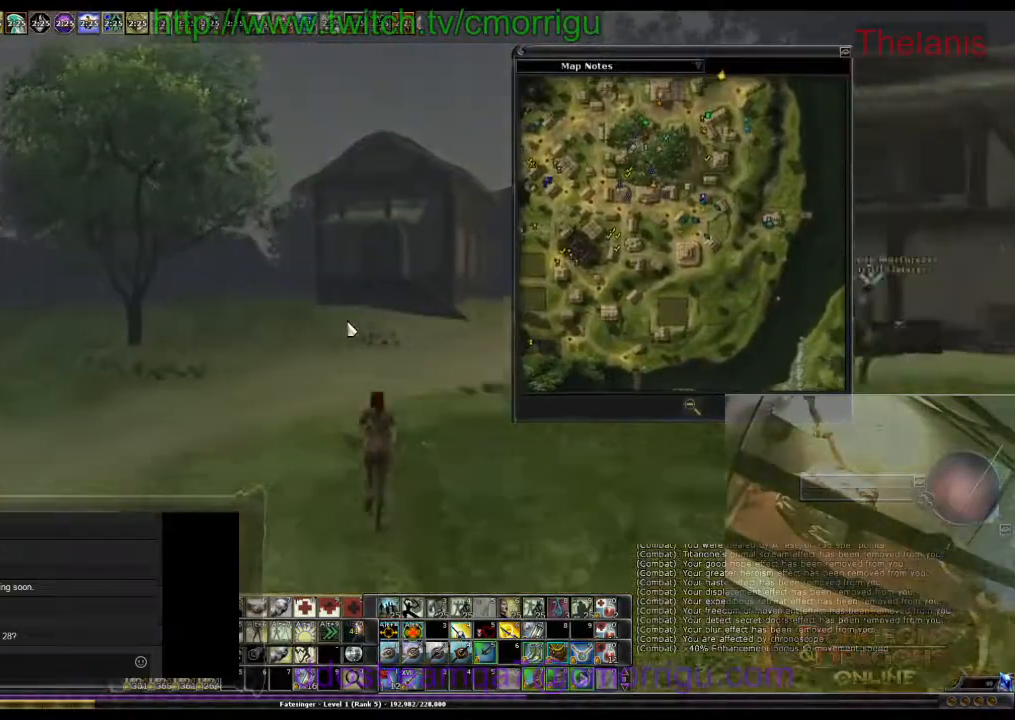
{"keys": ["w"], "events": []}
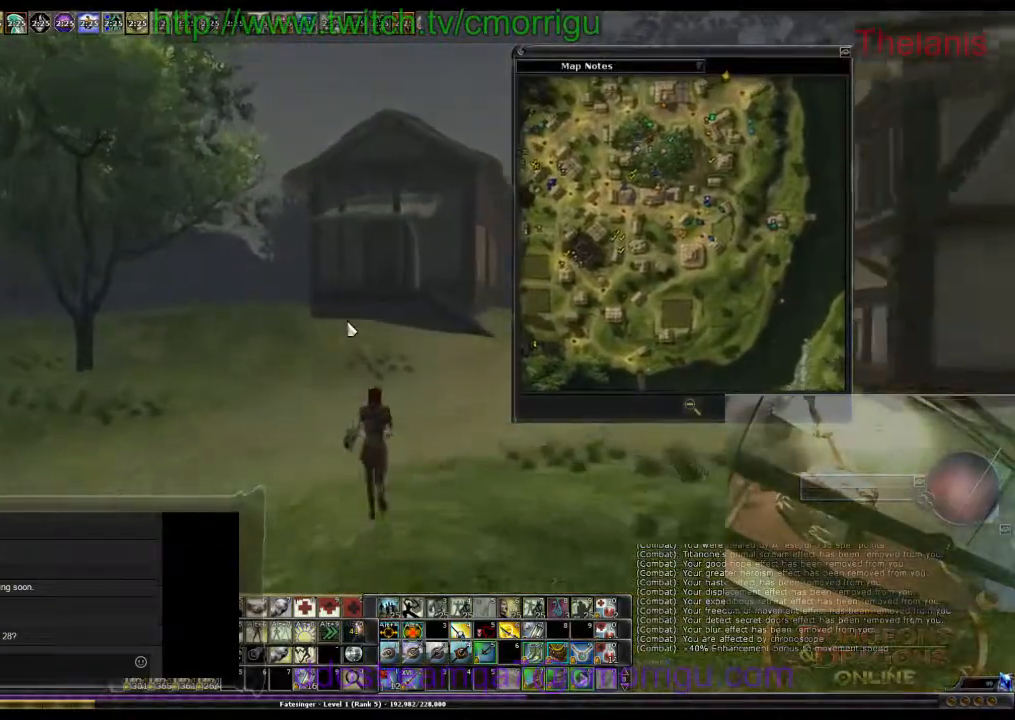
{"keys": ["w"], "events": []}
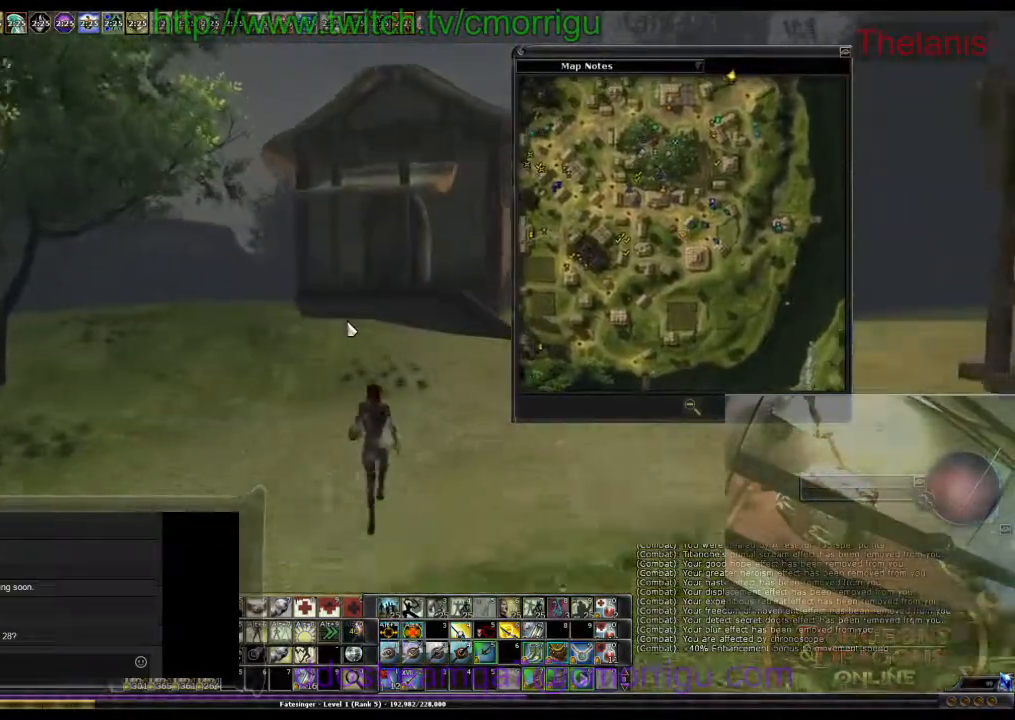
{"keys": ["w"], "events": []}
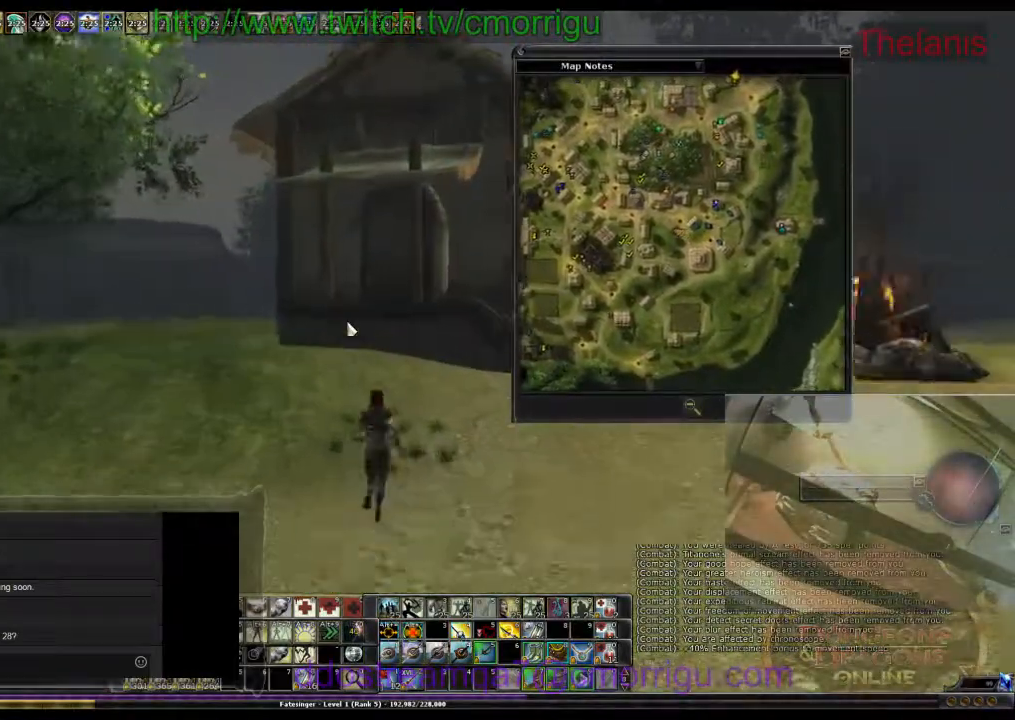
{"keys": ["w"], "events": [[133, "a", "down"], [333, "a", "up"]]}
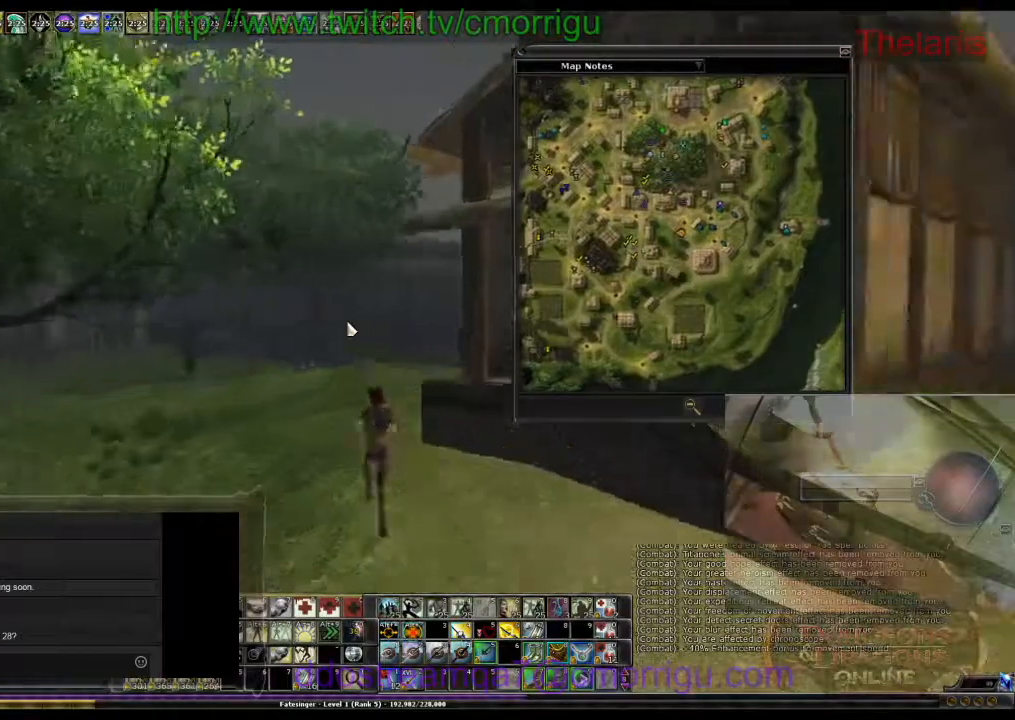
{"keys": ["w"], "events": []}
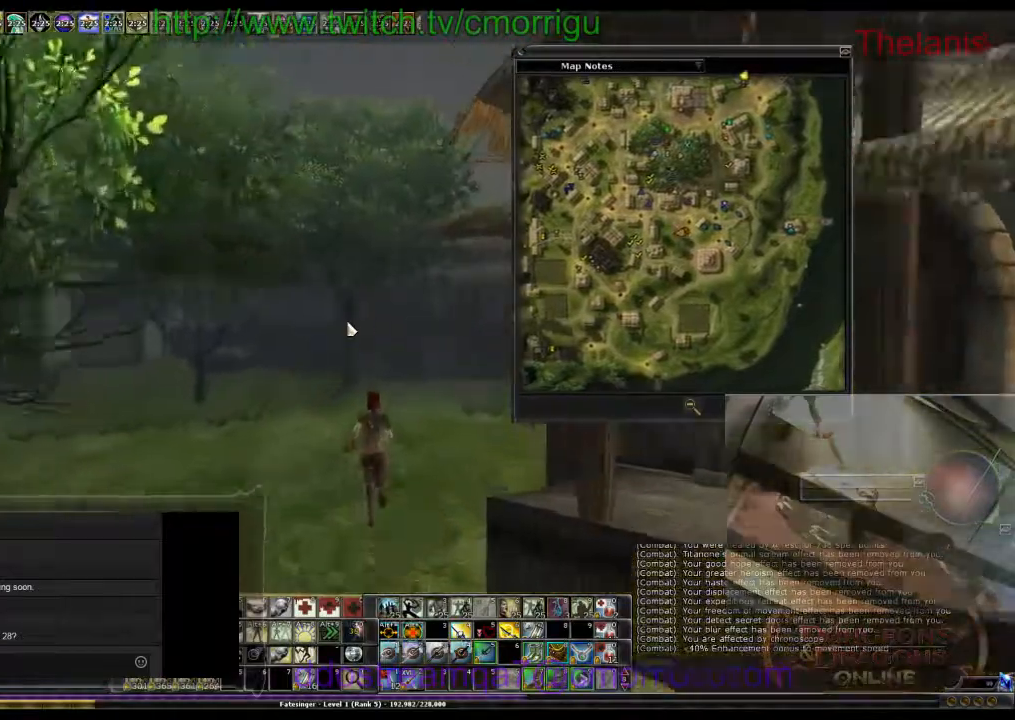
{"keys": ["w"], "events": [[33, "d", "down"], [200, "d", "up"]]}
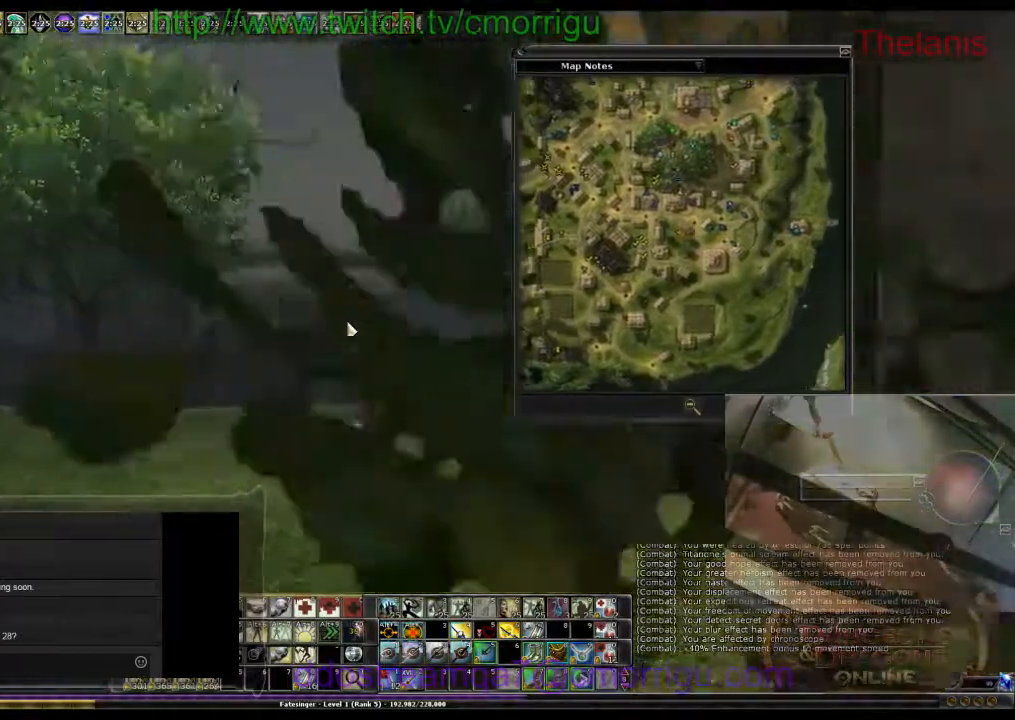
{"keys": ["w"], "events": [[33, "d", "down"], [233, "d", "up"]]}